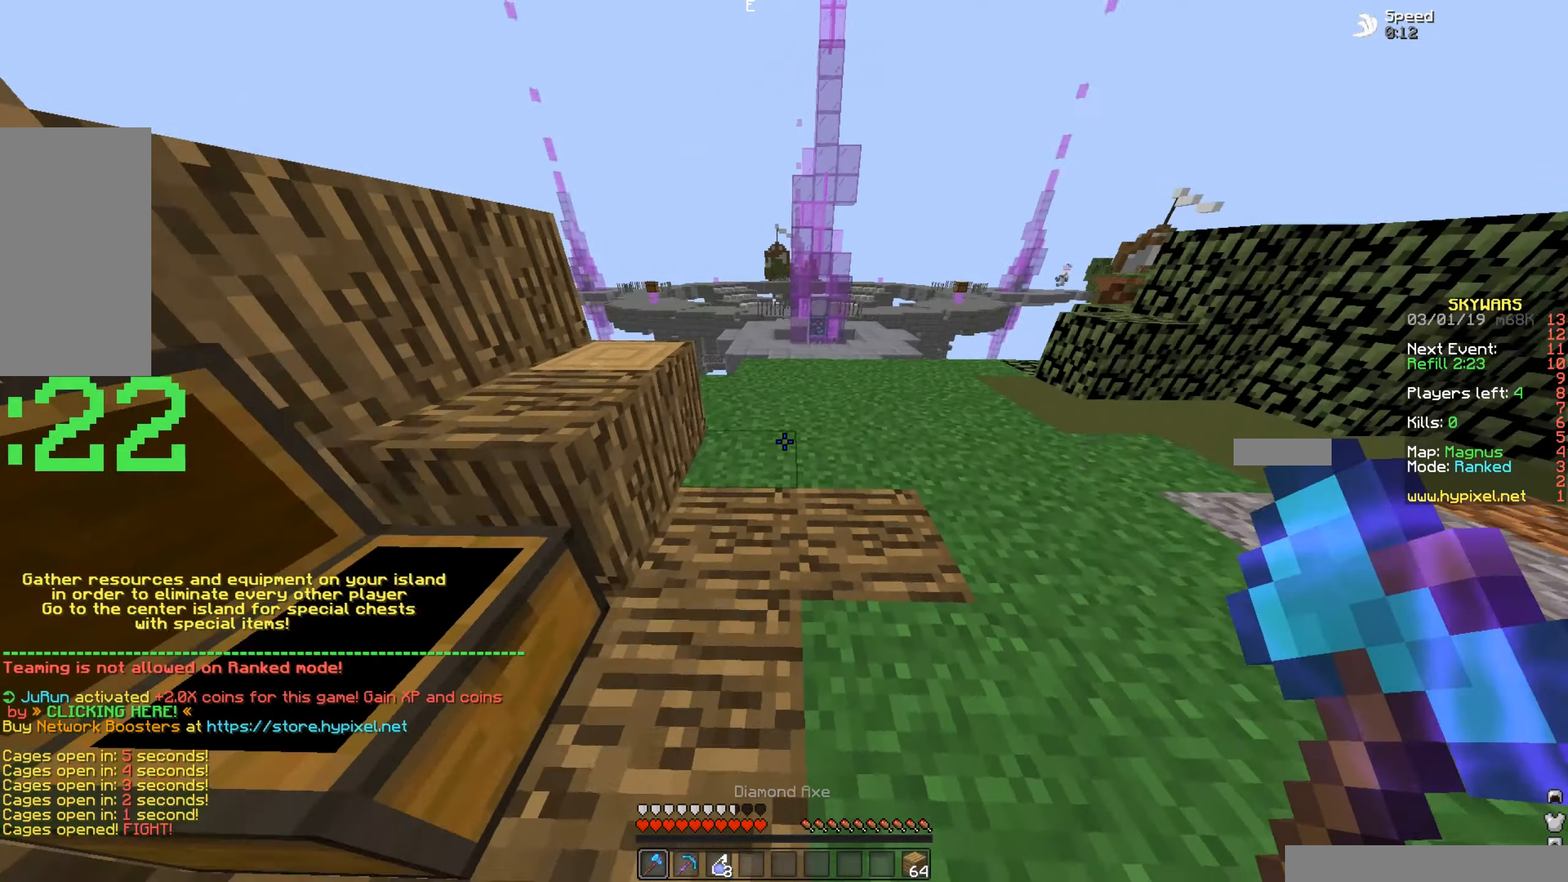
Gameplay with keyboard and mouse; each line is a JSON object with the keys and mouse buttons held at the frame after it. "events" lists presses ("down") and releases ("up") of "a", "d", "s", "space", "w", "mouse_left" and "mouse_right" between this image and that frame as [ms after this image, input, new state], when the widget could be followed in between. "mouse_left", "mouse_right" = the "left", "right" buttons of the "mouse" list. No other keys are recorded. Fast repeated clicks can show as one long hold. Mouse movement is not recorded.
{"keys": ["w"], "mouse": [], "events": [[183, "space", "down"], [383, "space", "up"]]}
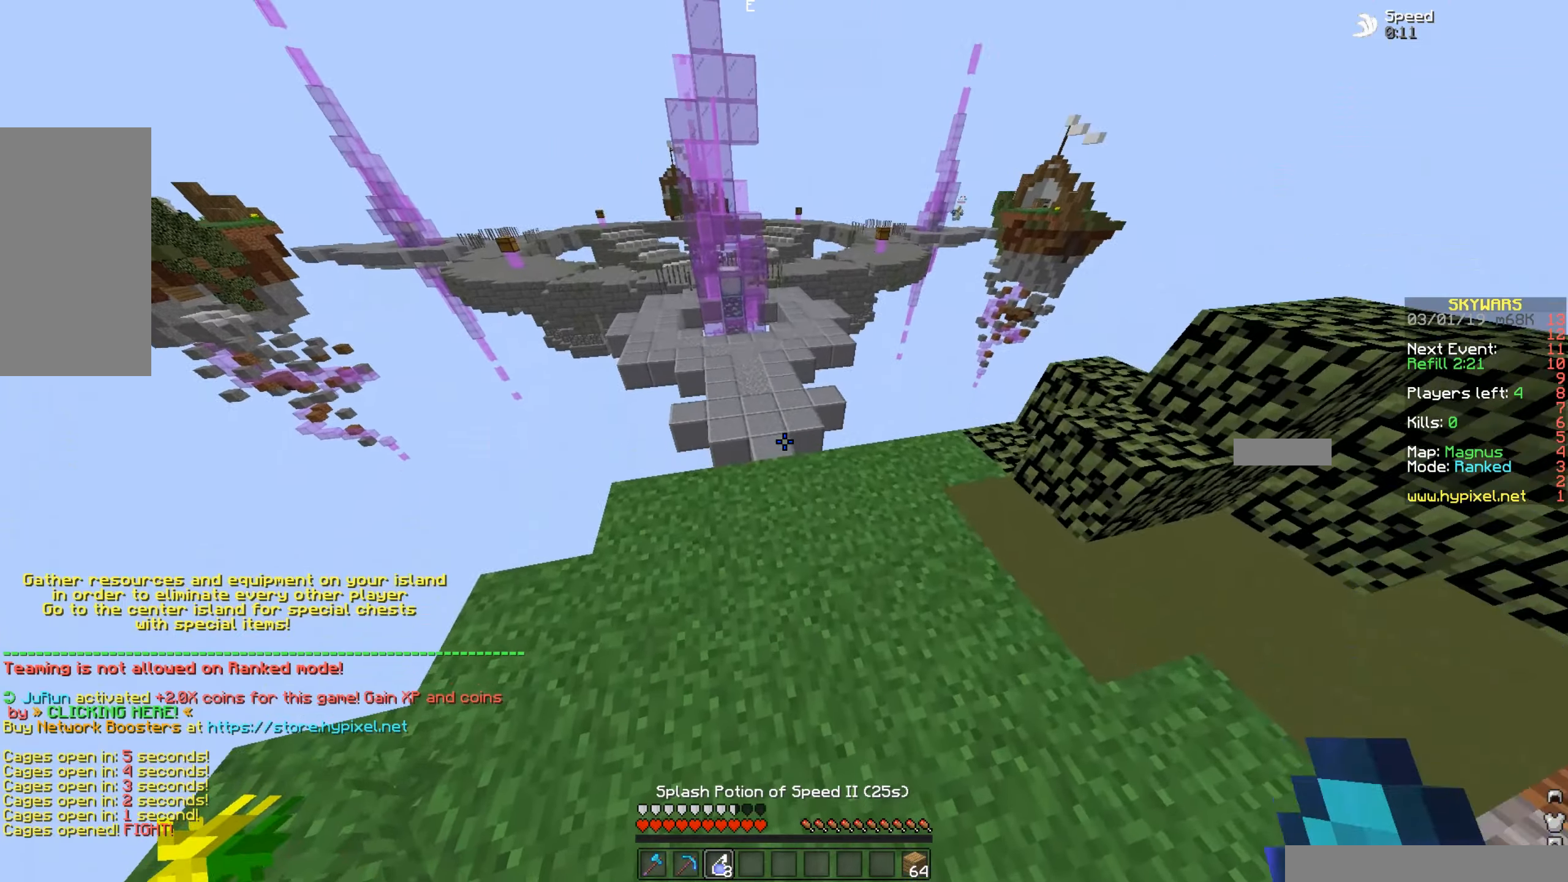
{"keys": ["space", "w"], "mouse": [], "events": [[383, "space", "down"]]}
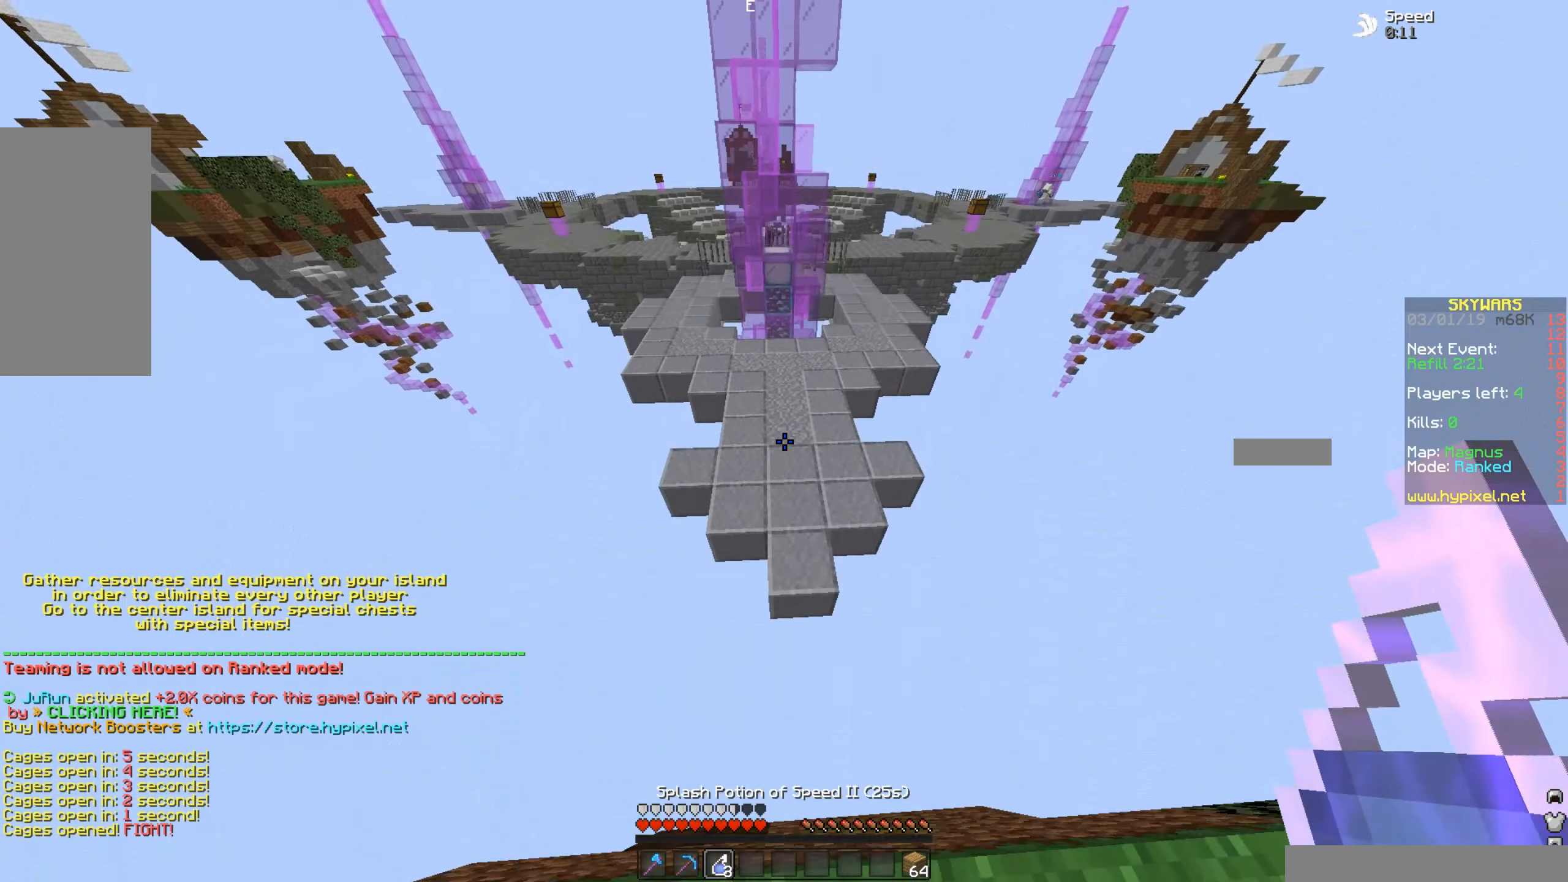
{"keys": ["w"], "mouse": [], "events": [[133, "space", "up"]]}
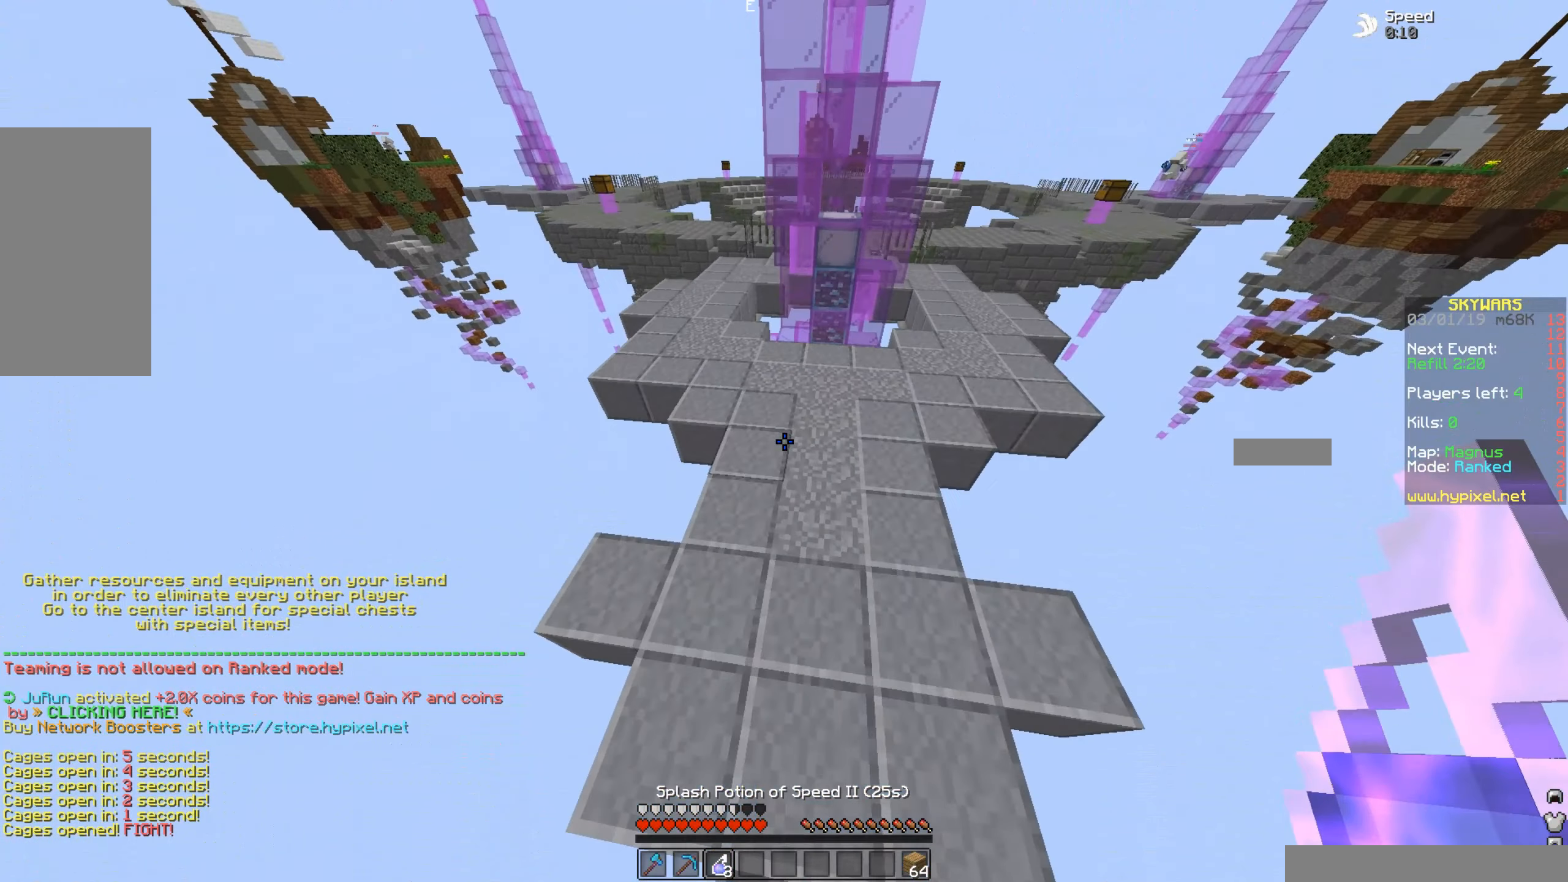
{"keys": ["w"], "mouse": [], "events": [[33, "mouse_right", "down"], [233, "mouse_right", "up"]]}
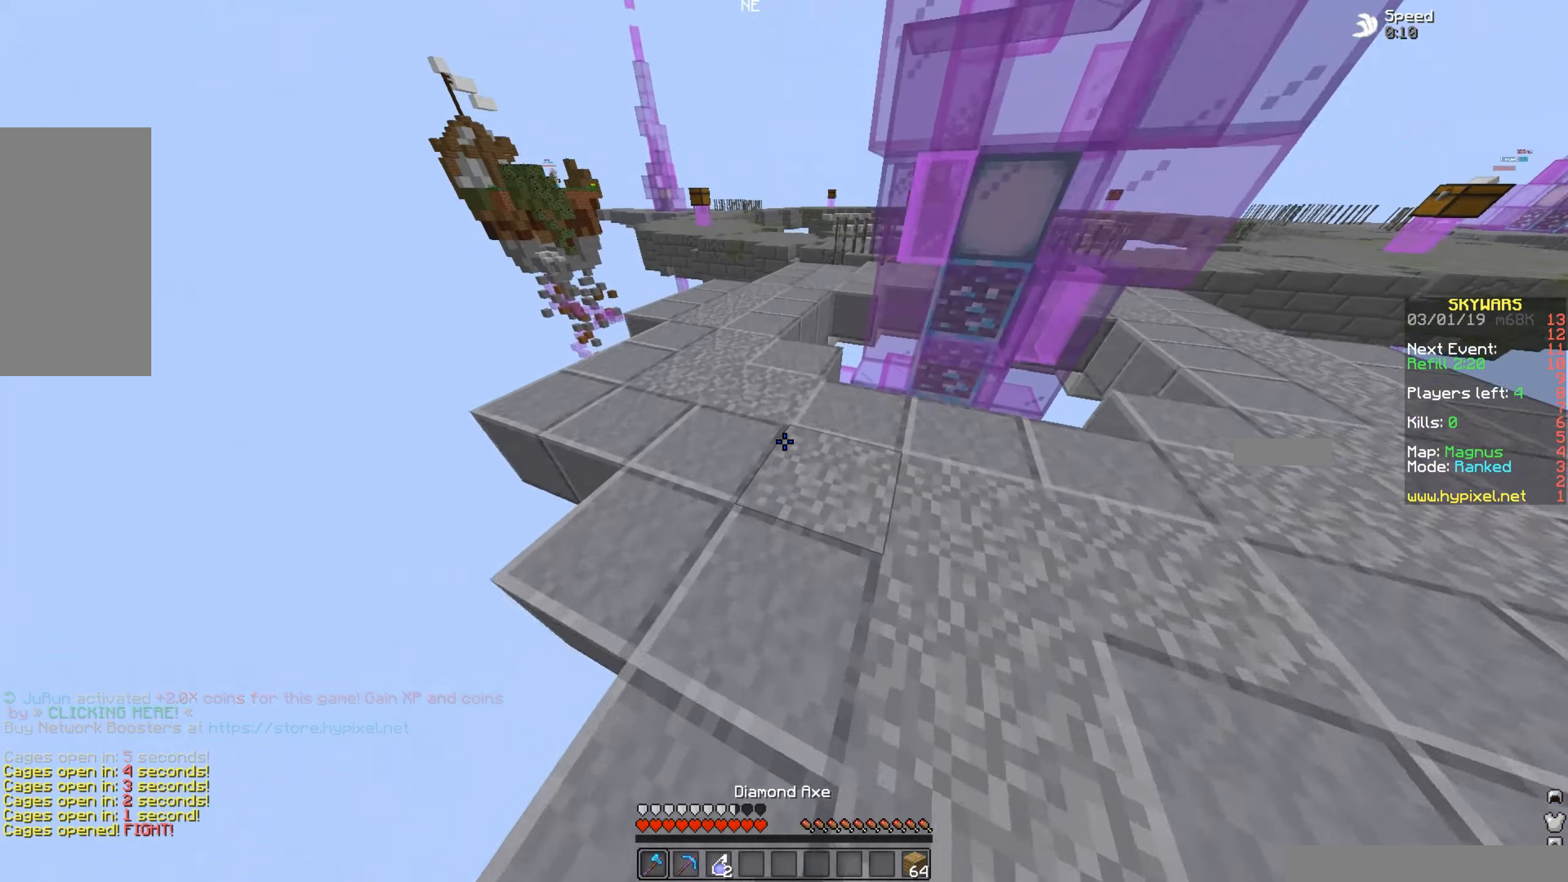
{"keys": ["w"], "mouse": [], "events": []}
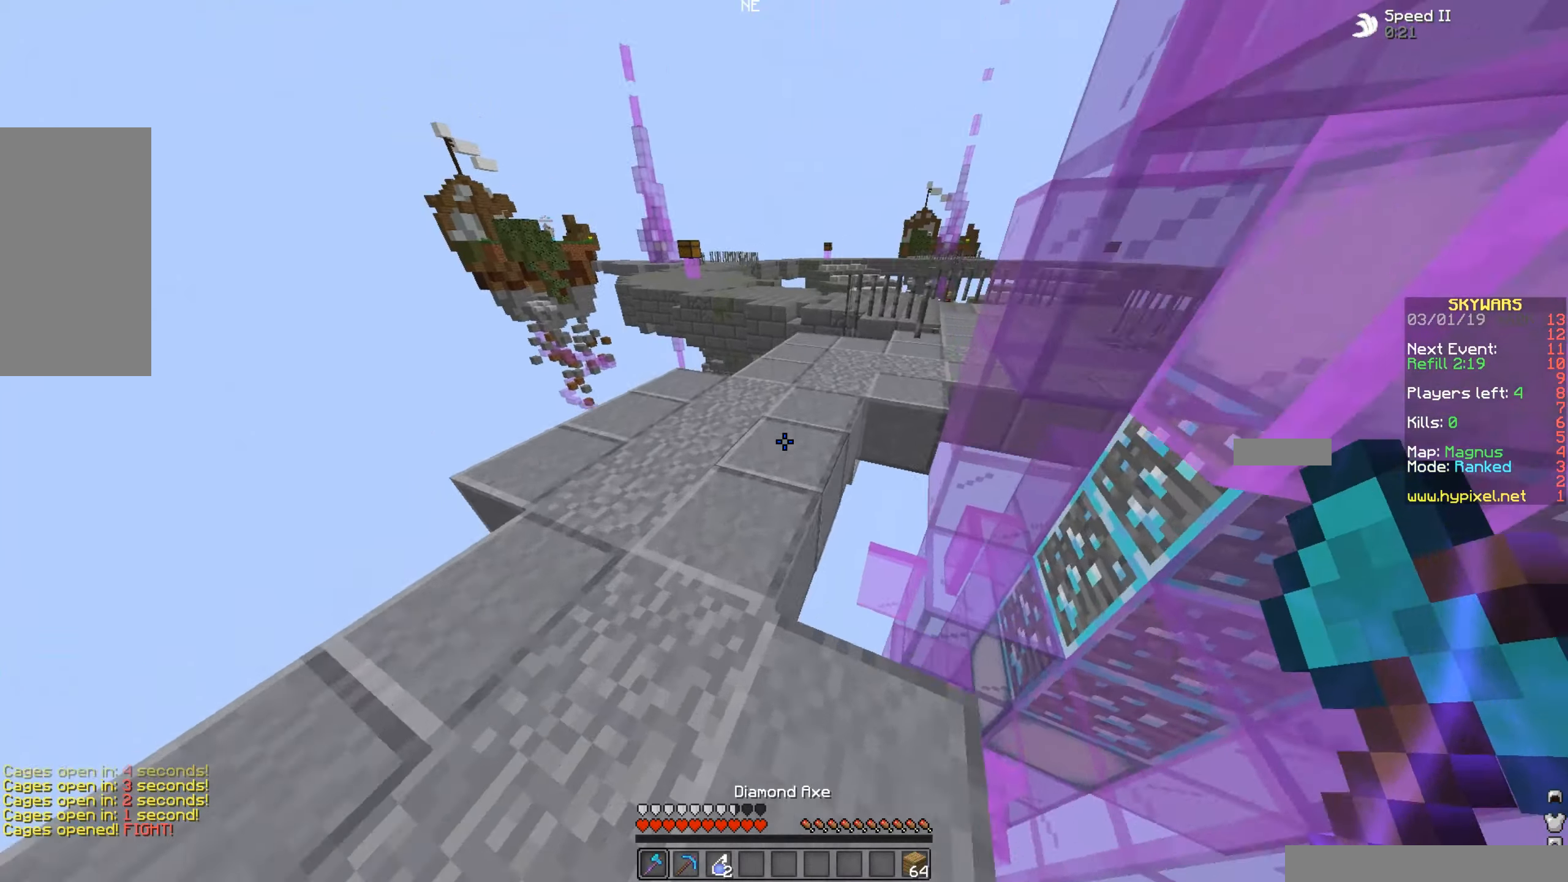
{"keys": ["w"], "mouse": [], "events": [[84, "a", "down"], [434, "a", "up"]]}
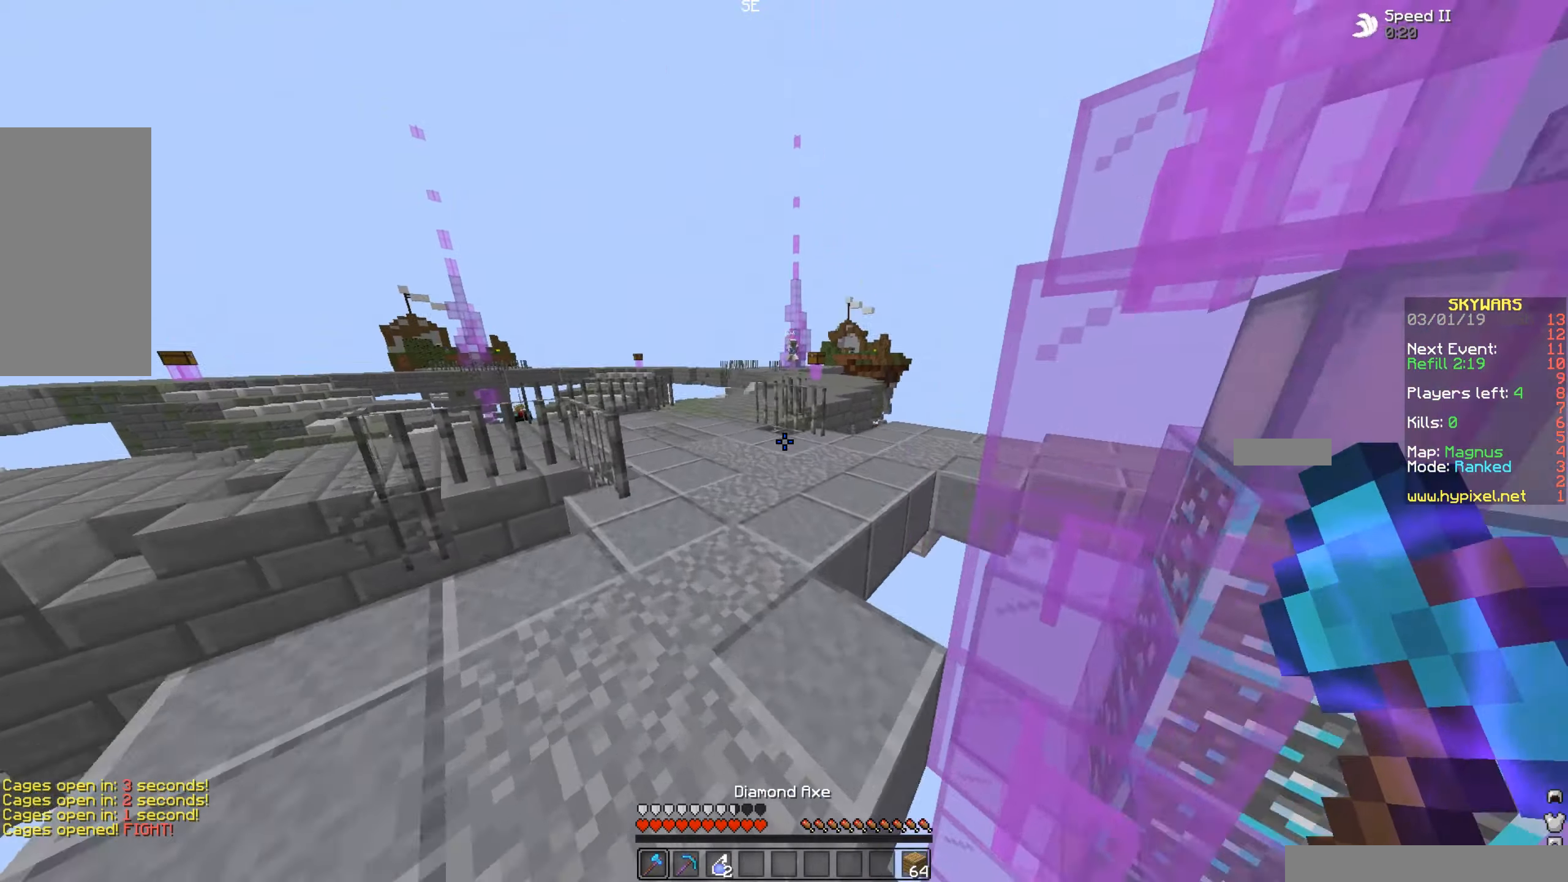
{"keys": ["a", "w"], "mouse": [], "events": [[434, "a", "down"]]}
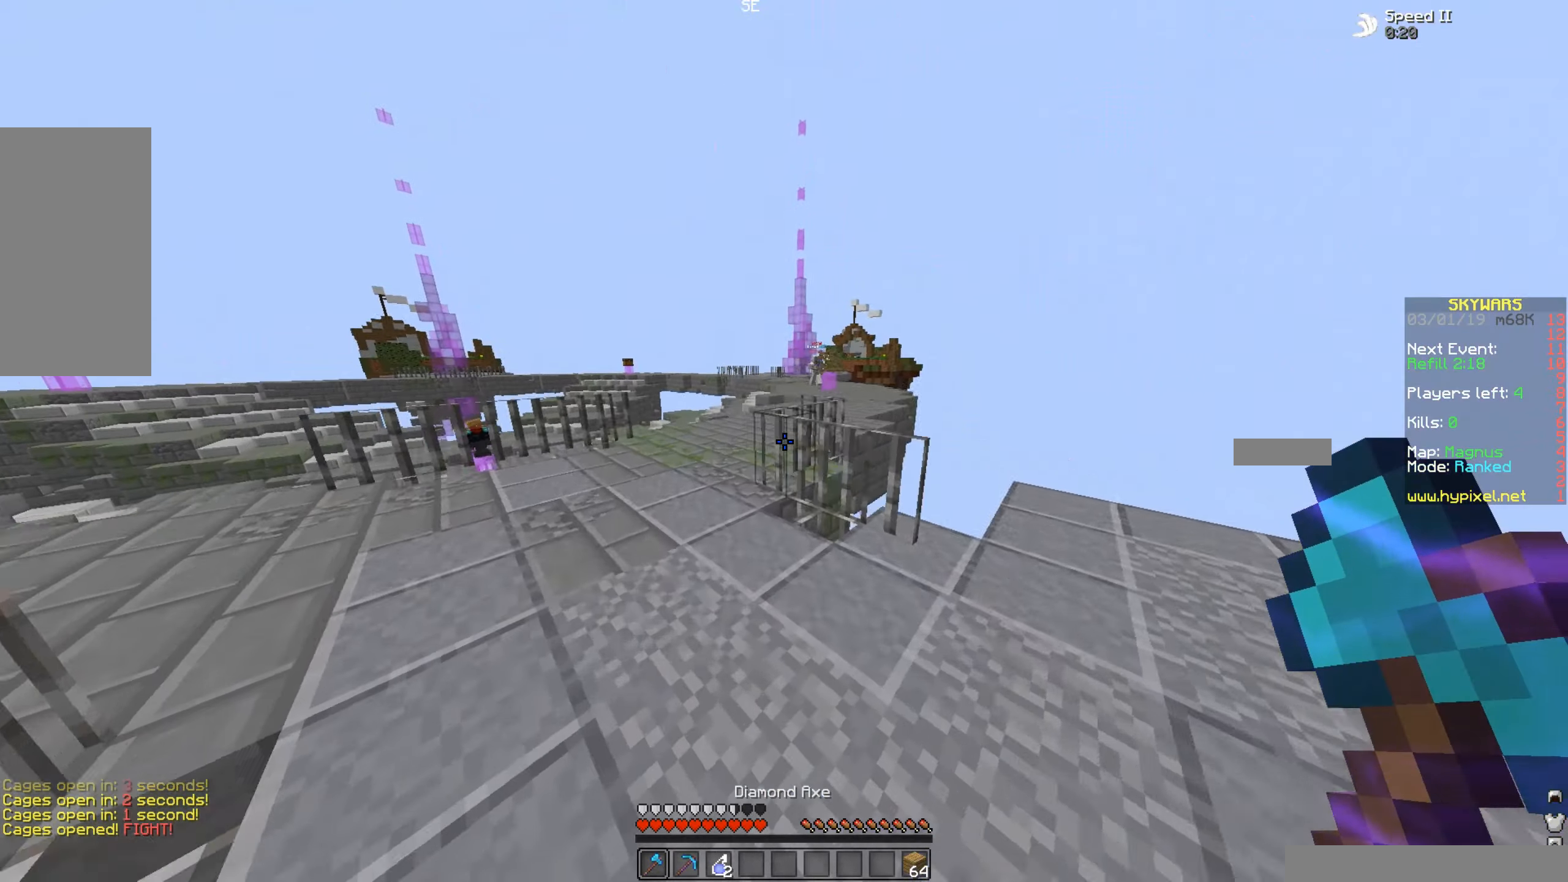
{"keys": ["w"], "mouse": [], "events": [[134, "a", "up"]]}
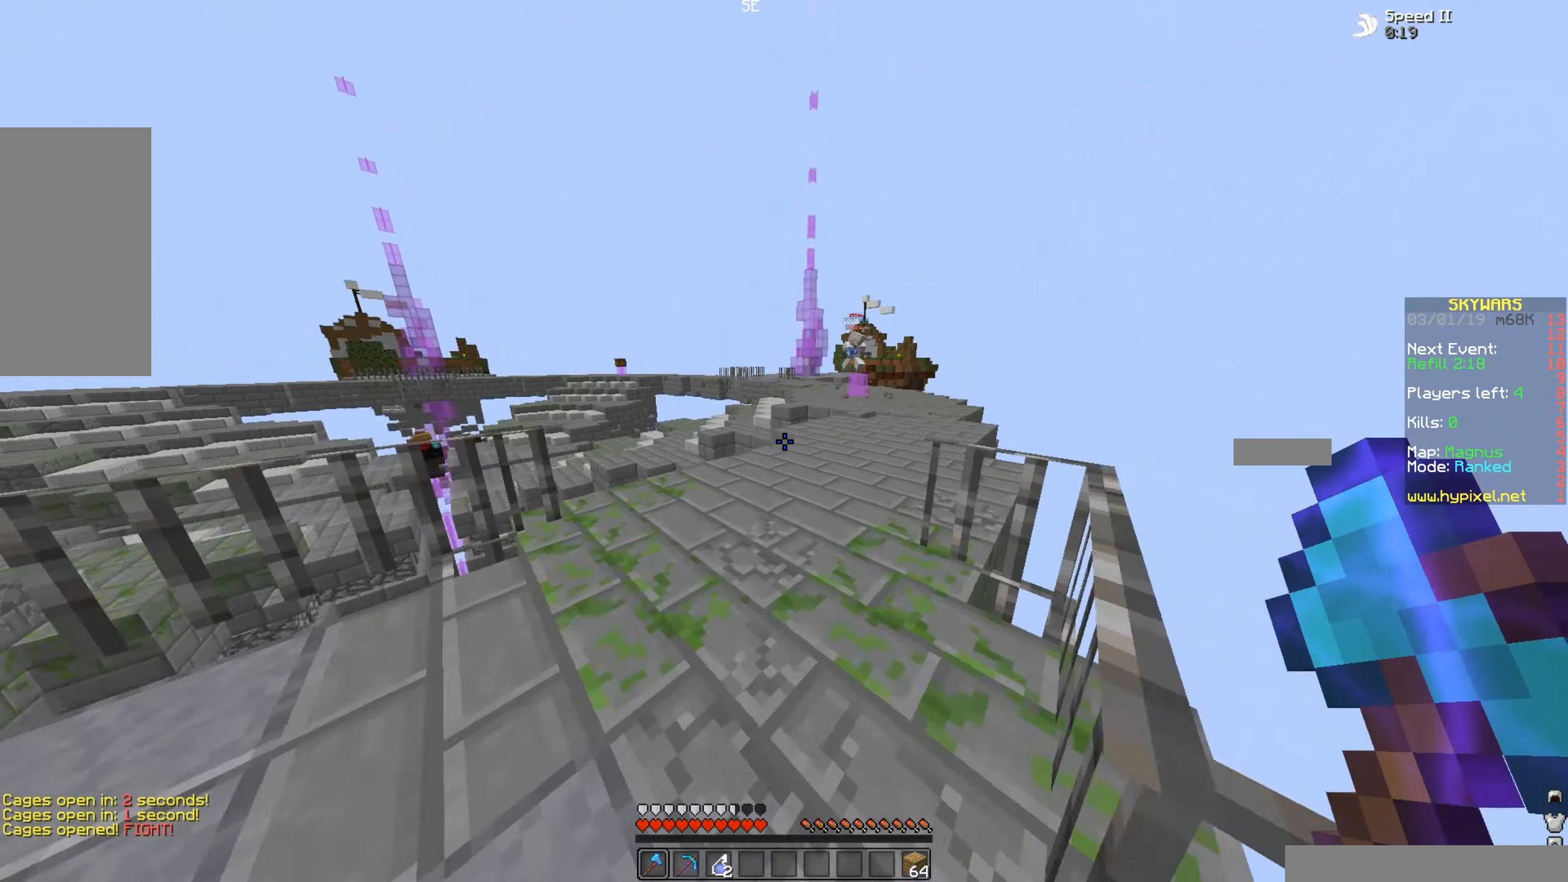
{"keys": ["w"], "mouse": [], "events": []}
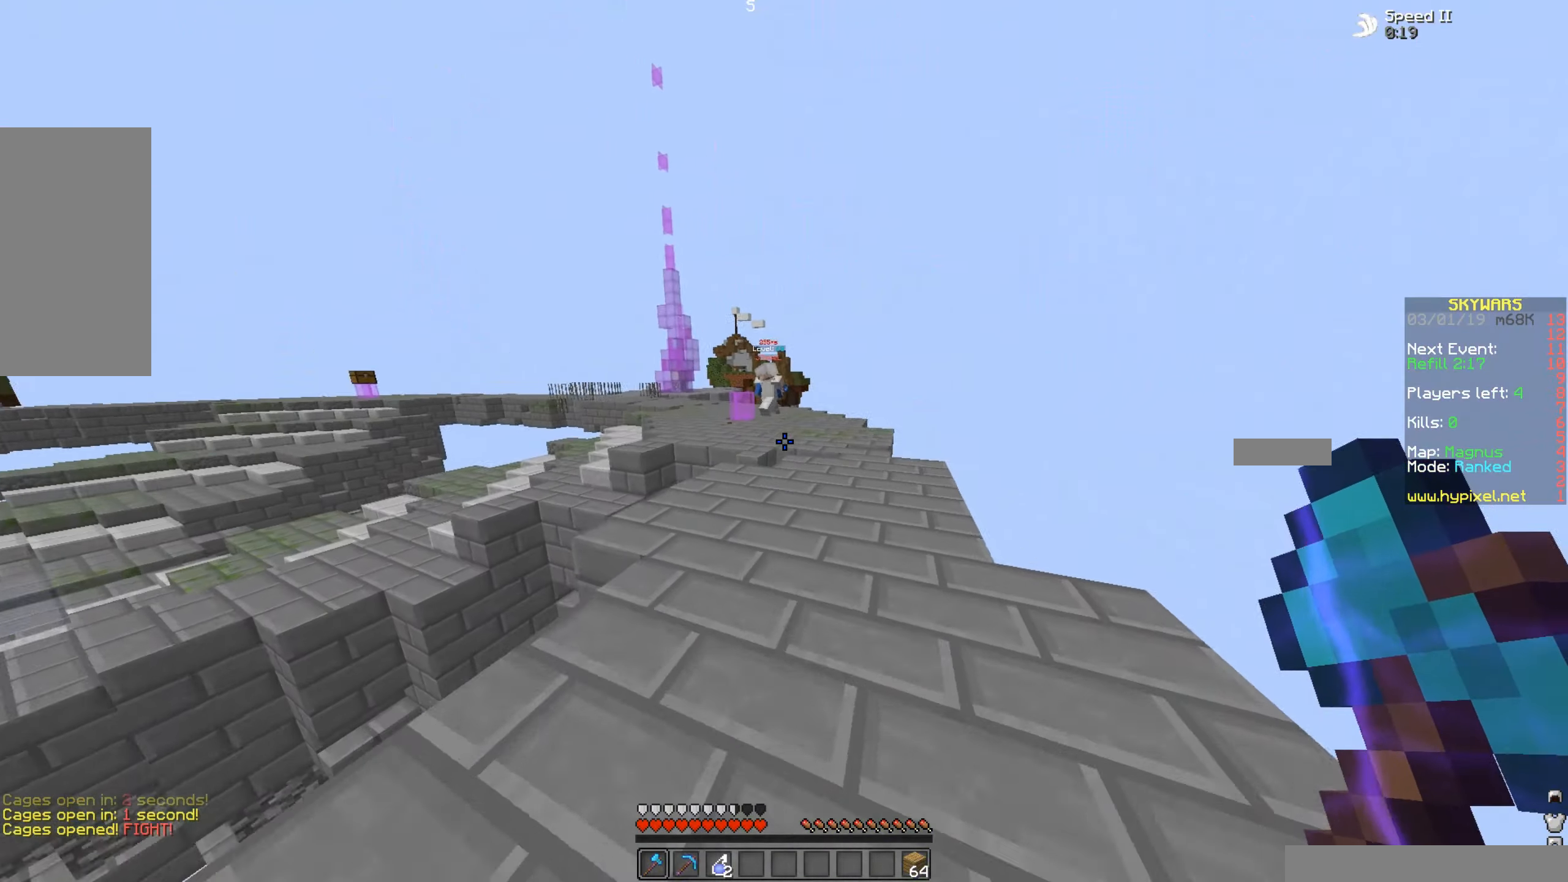
{"keys": ["w"], "mouse": [], "events": []}
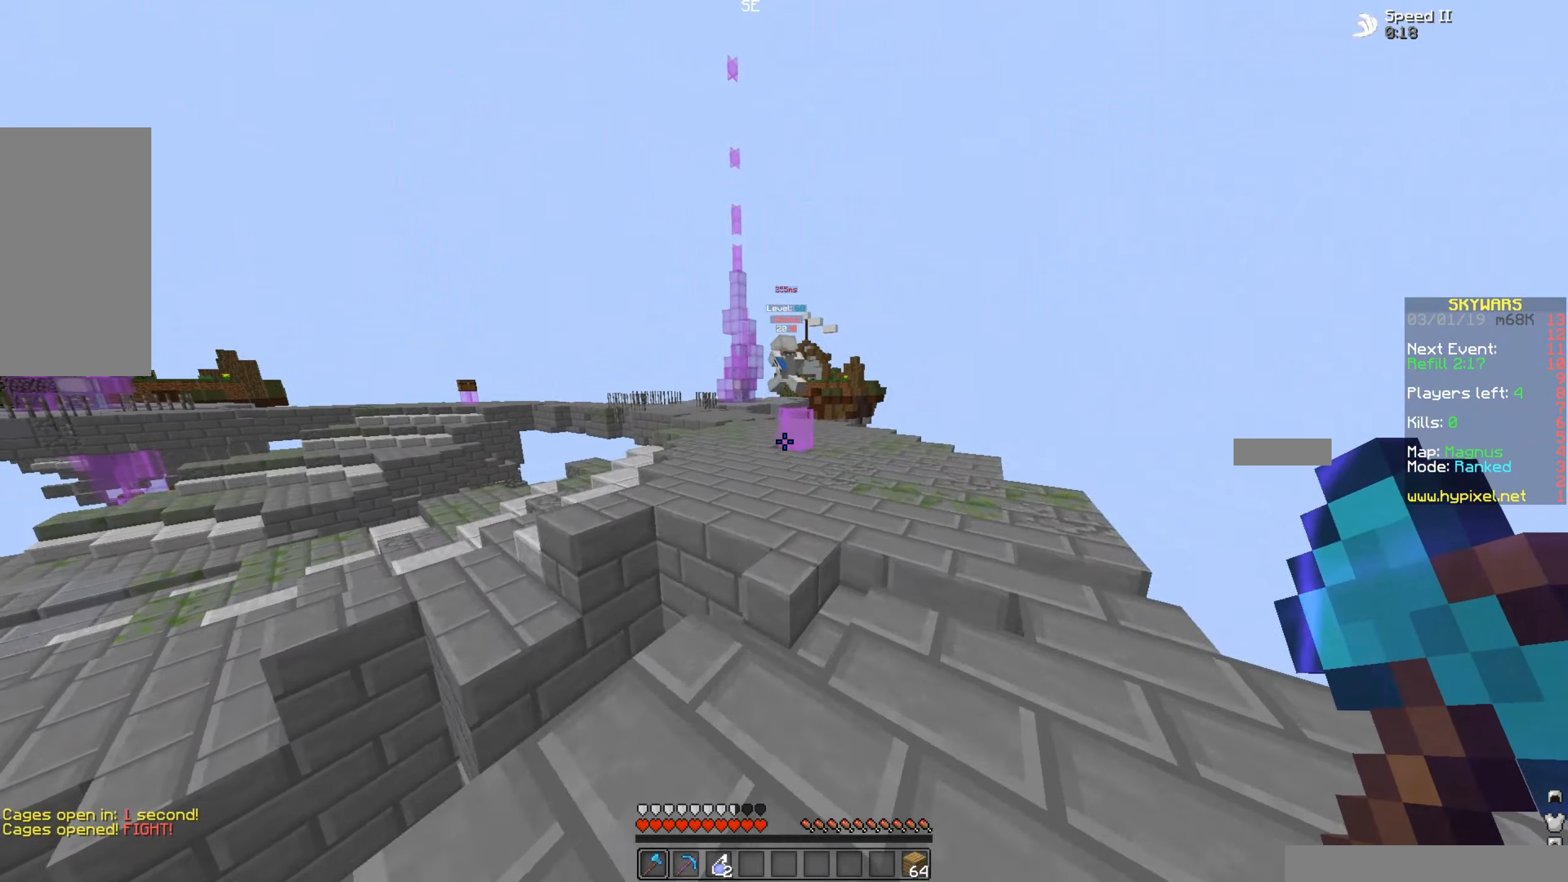
{"keys": ["w"], "mouse": [], "events": []}
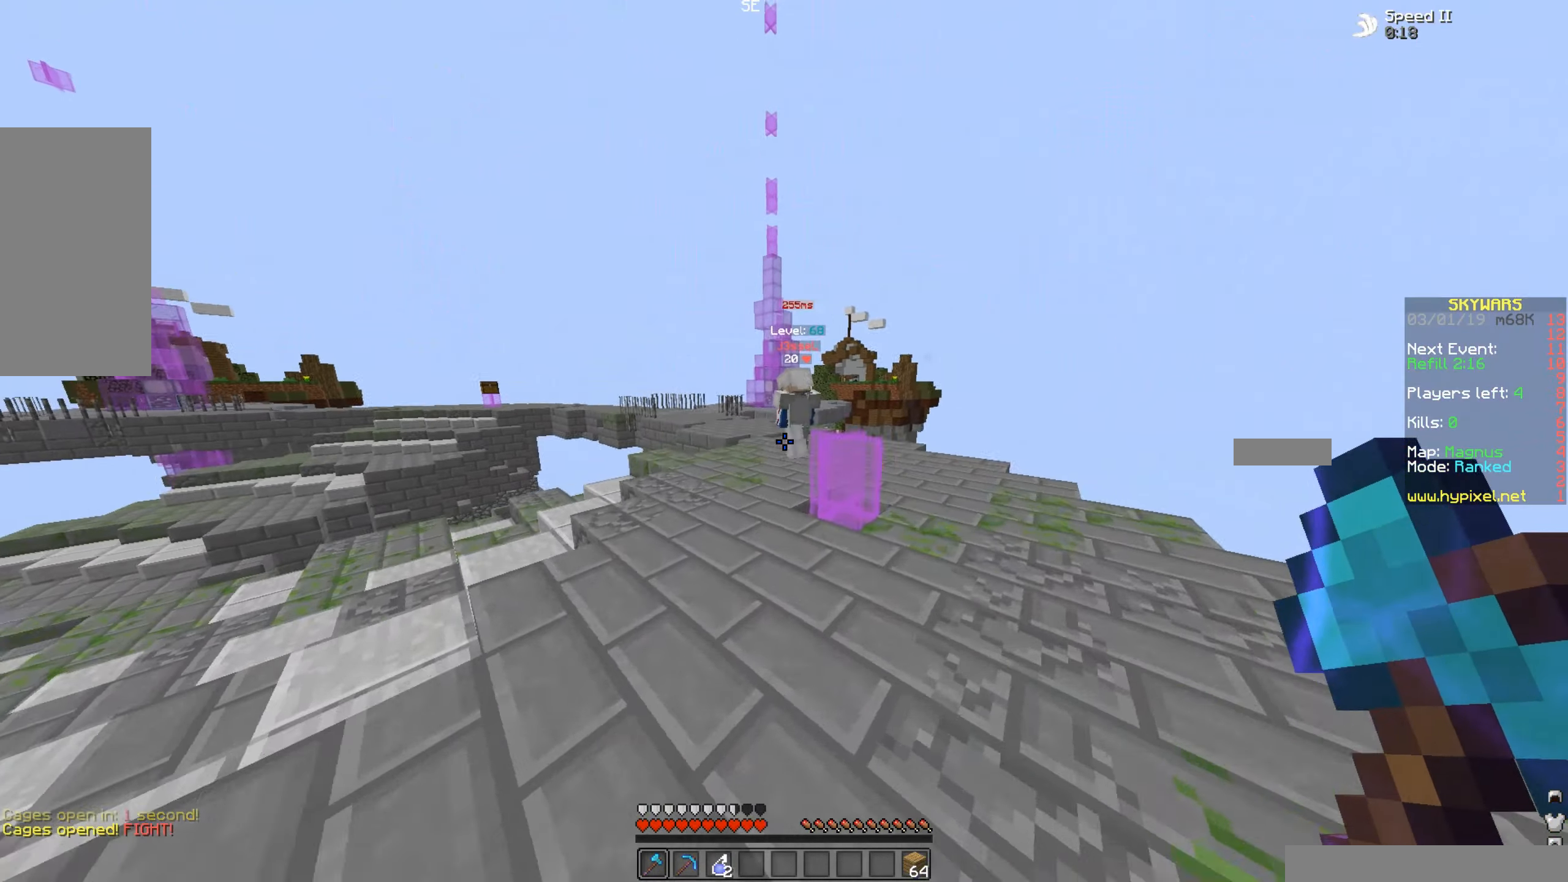
{"keys": ["a", "w"], "mouse": [], "events": [[384, "a", "down"]]}
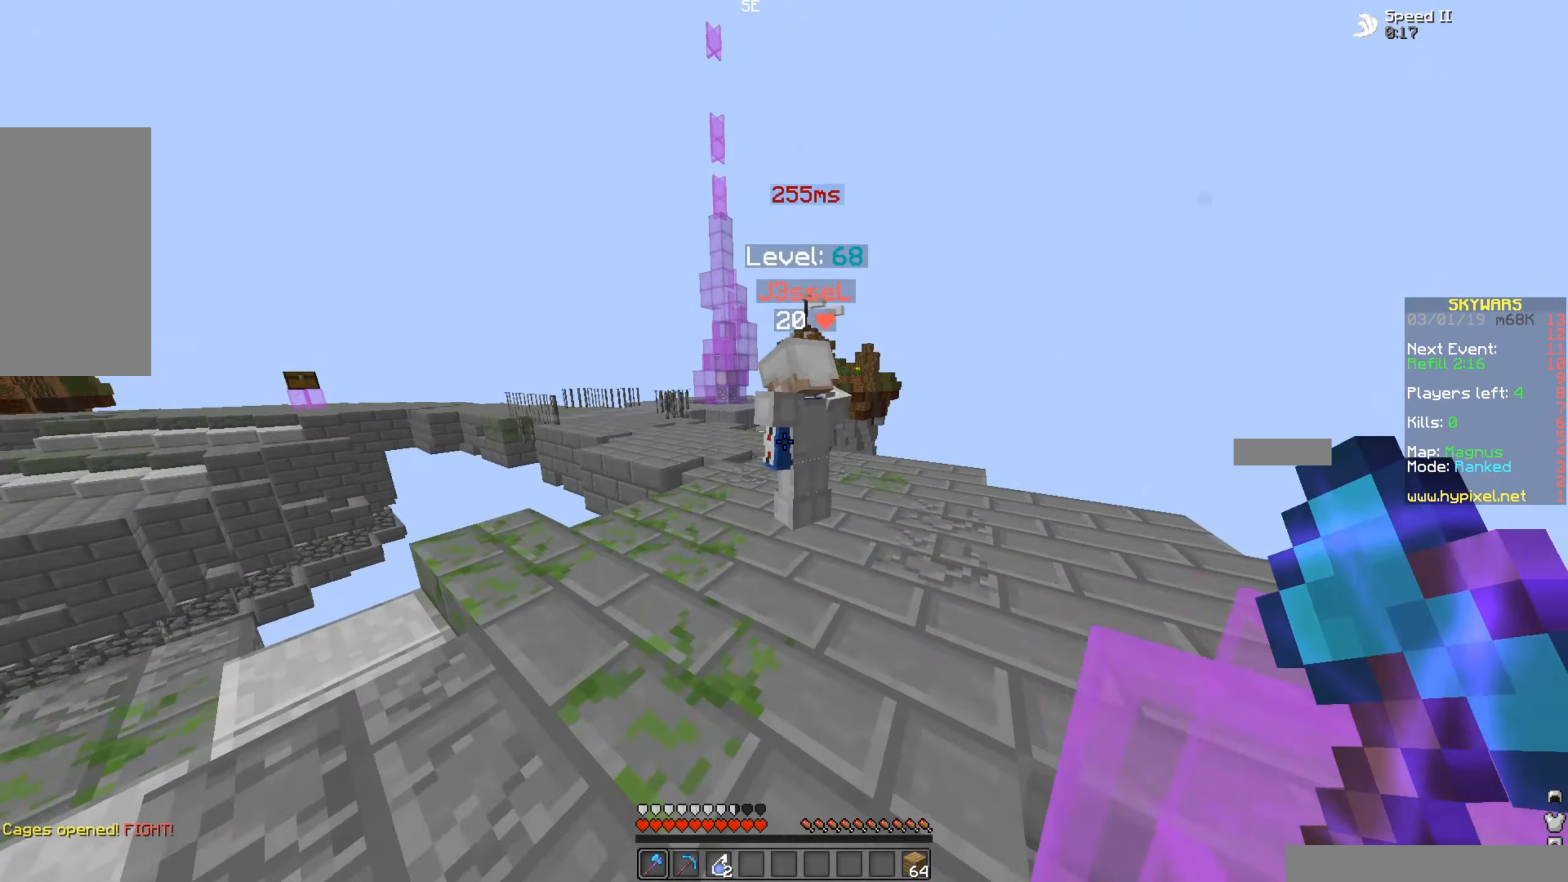
{"keys": [], "mouse": ["left"], "events": [[184, "mouse_left", "down"], [234, "mouse_left", "up"], [284, "a", "up"], [284, "w", "up"], [334, "mouse_left", "down"], [384, "mouse_left", "up"], [434, "mouse_left", "down"]]}
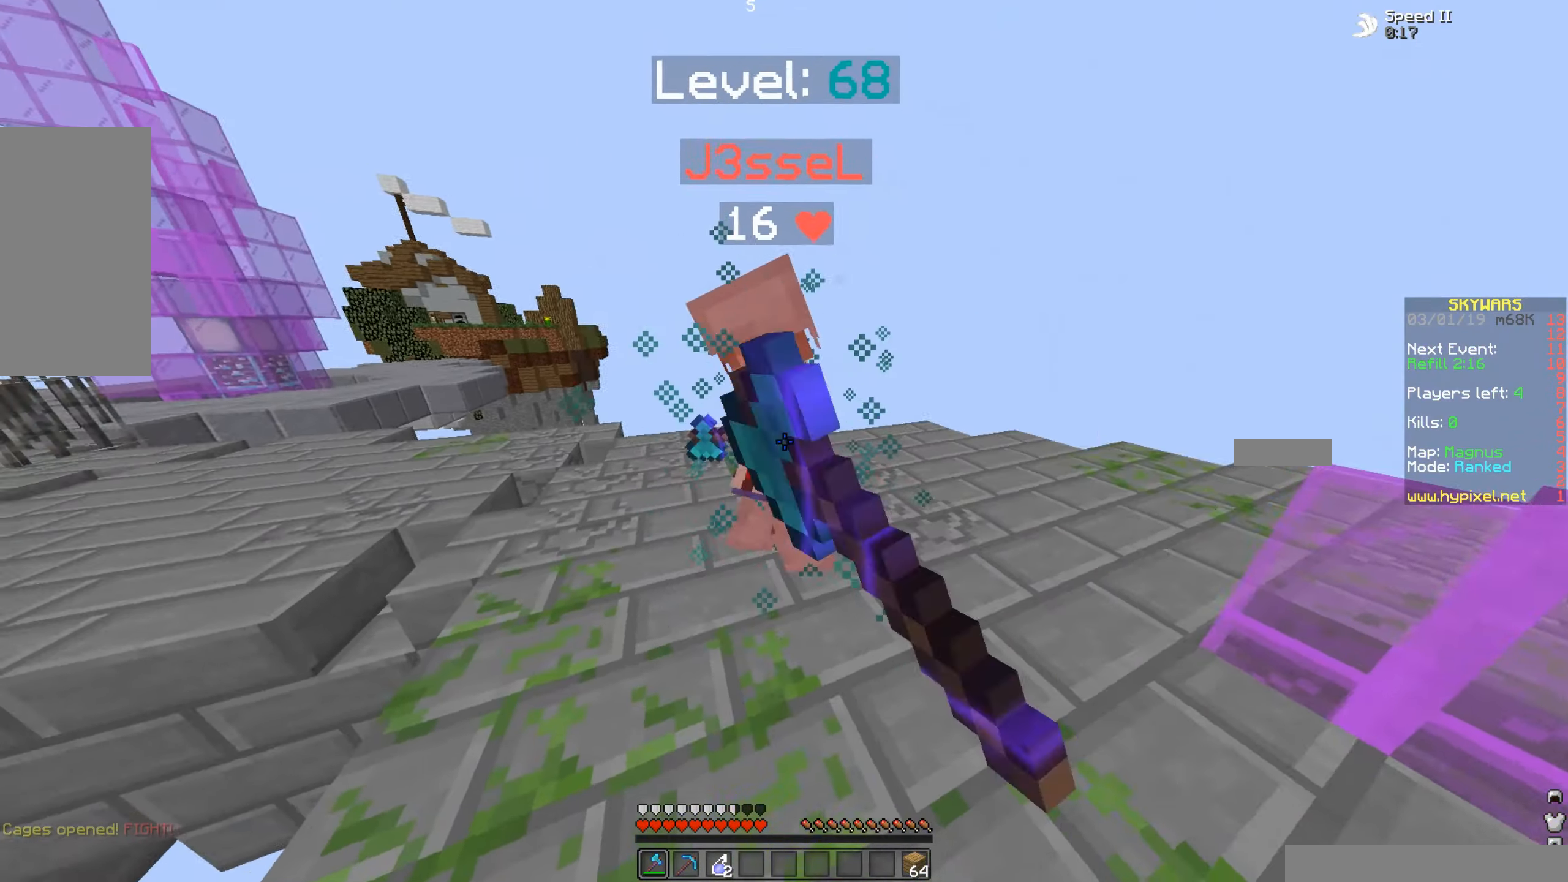
{"keys": [], "mouse": ["left"], "events": [[34, "mouse_left", "up"], [134, "mouse_left", "down"], [184, "mouse_left", "up"], [184, "w", "down"], [284, "mouse_left", "down"], [384, "mouse_left", "up"], [384, "w", "up"], [434, "mouse_left", "down"]]}
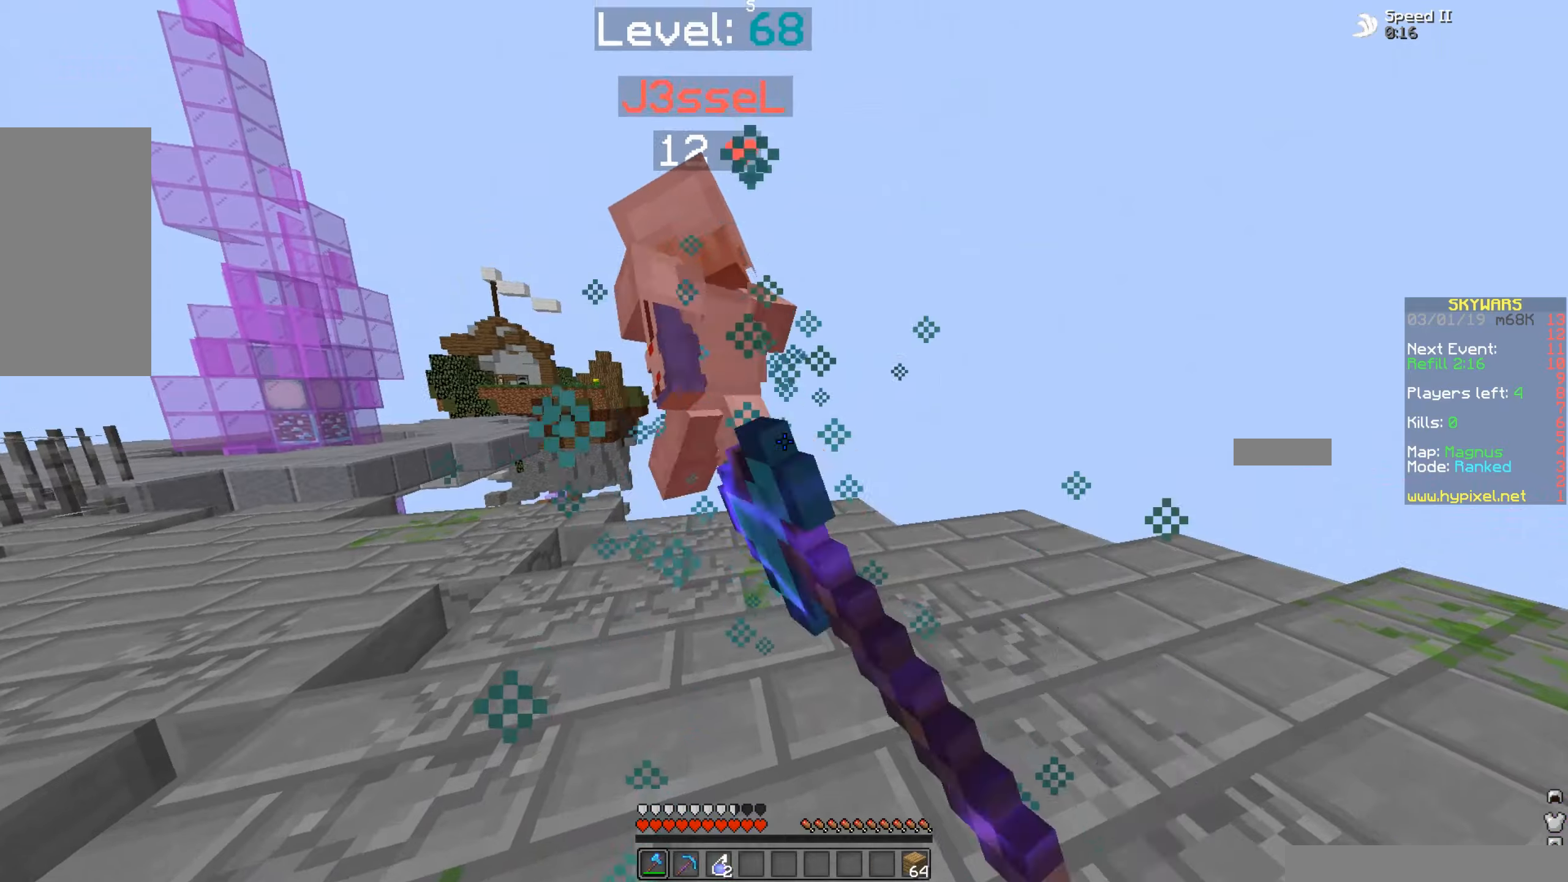
{"keys": ["w"], "mouse": ["left"], "events": [[33, "mouse_left", "up"], [133, "mouse_left", "down"], [133, "w", "down"], [233, "mouse_left", "up"], [333, "mouse_left", "down"], [433, "mouse_left", "up"], [483, "mouse_left", "down"]]}
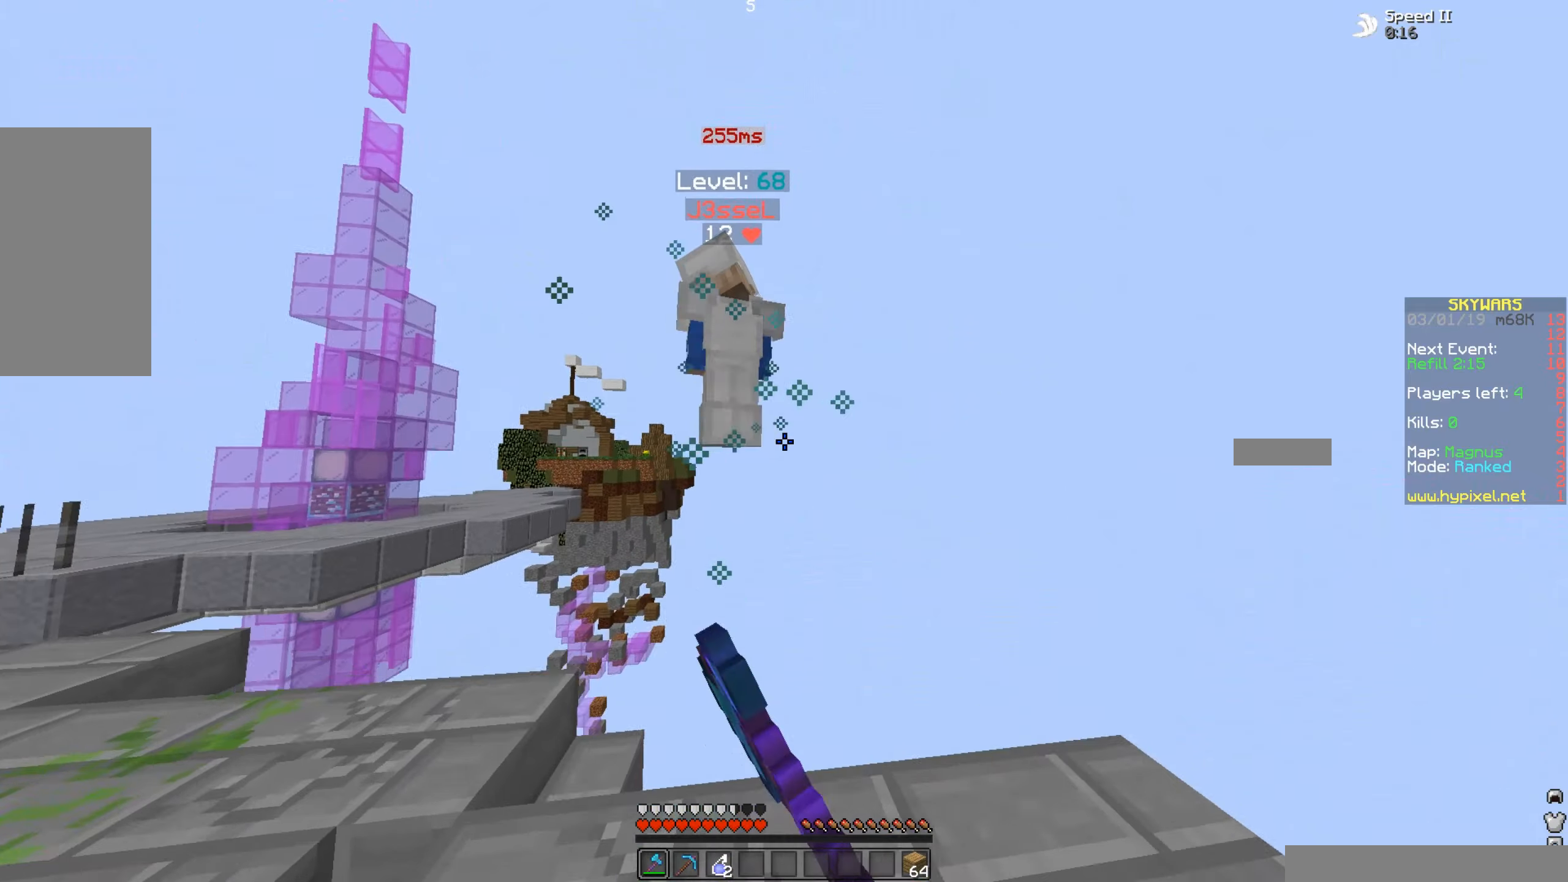
{"keys": ["w"], "mouse": [], "events": [[33, "a", "down"], [83, "mouse_left", "up"], [383, "a", "up"]]}
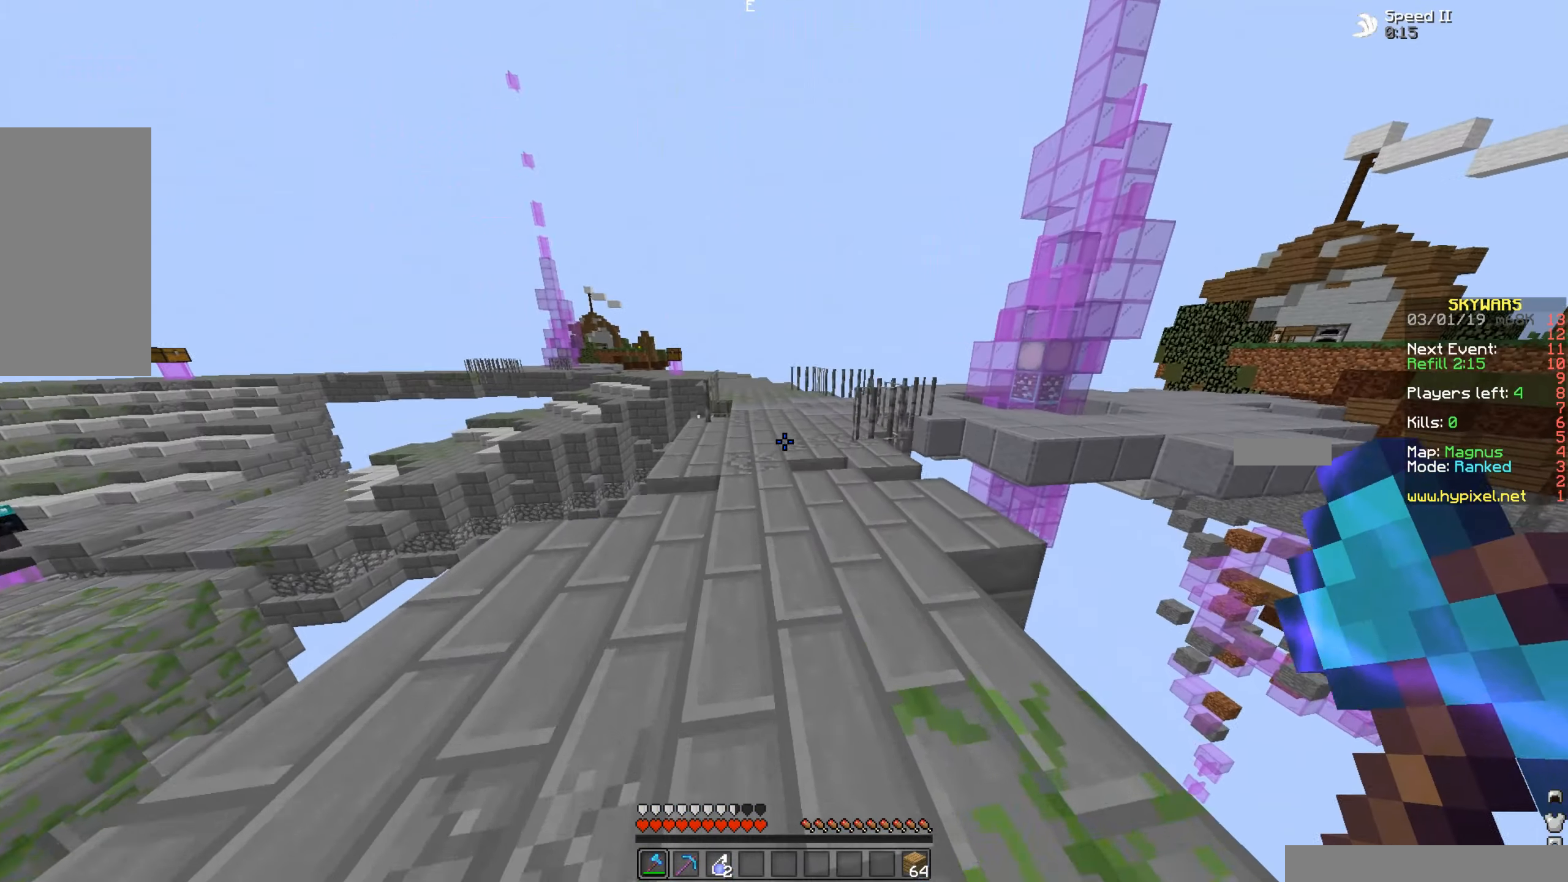
{"keys": ["w"], "mouse": [], "events": []}
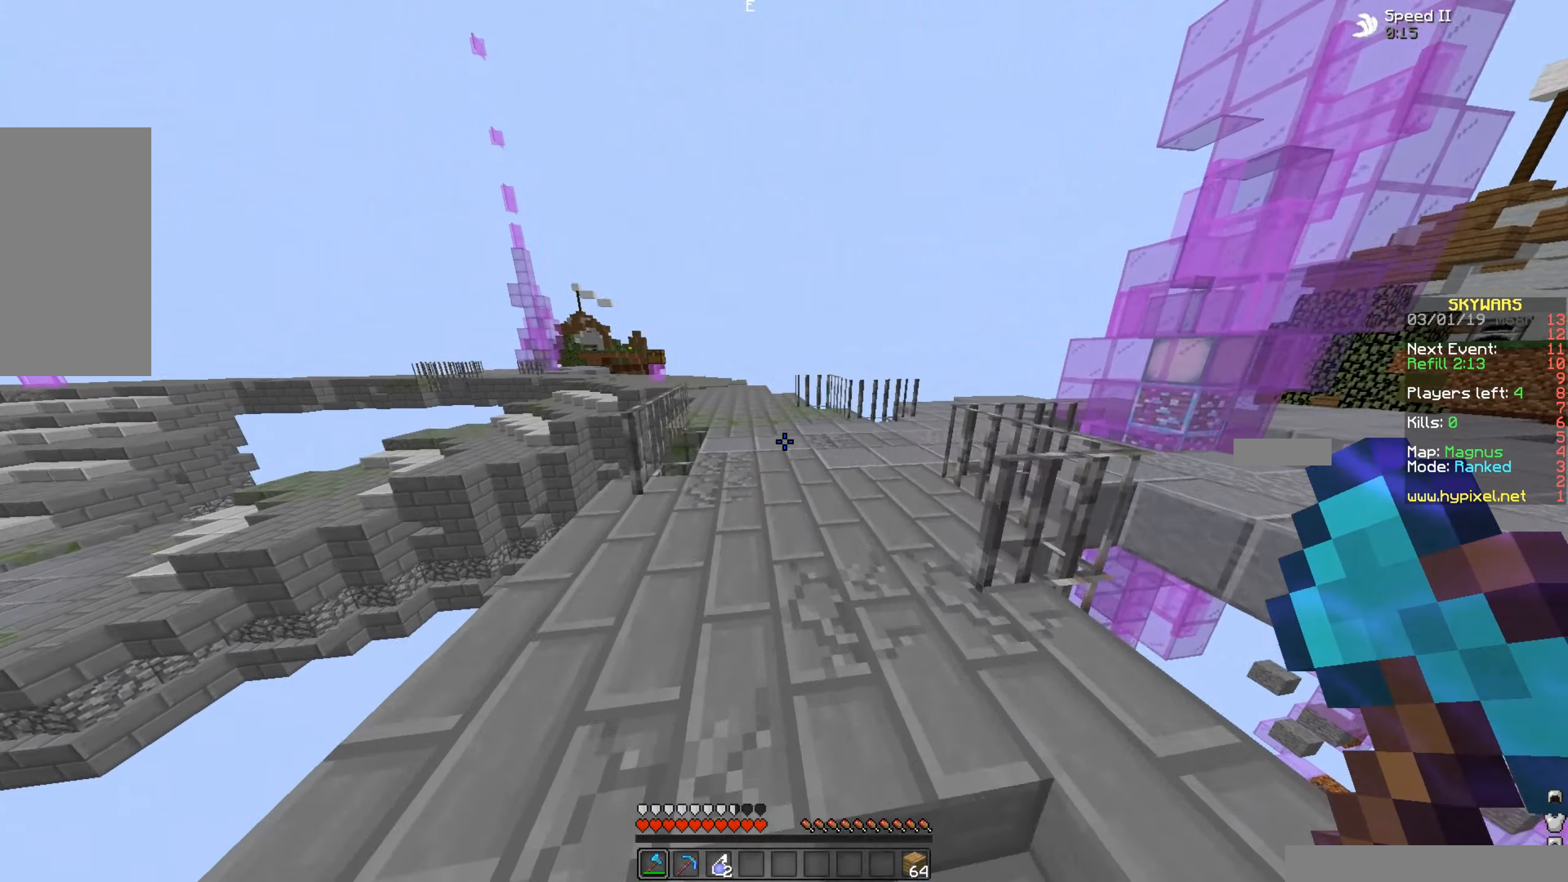
{"keys": ["w"], "mouse": [], "events": []}
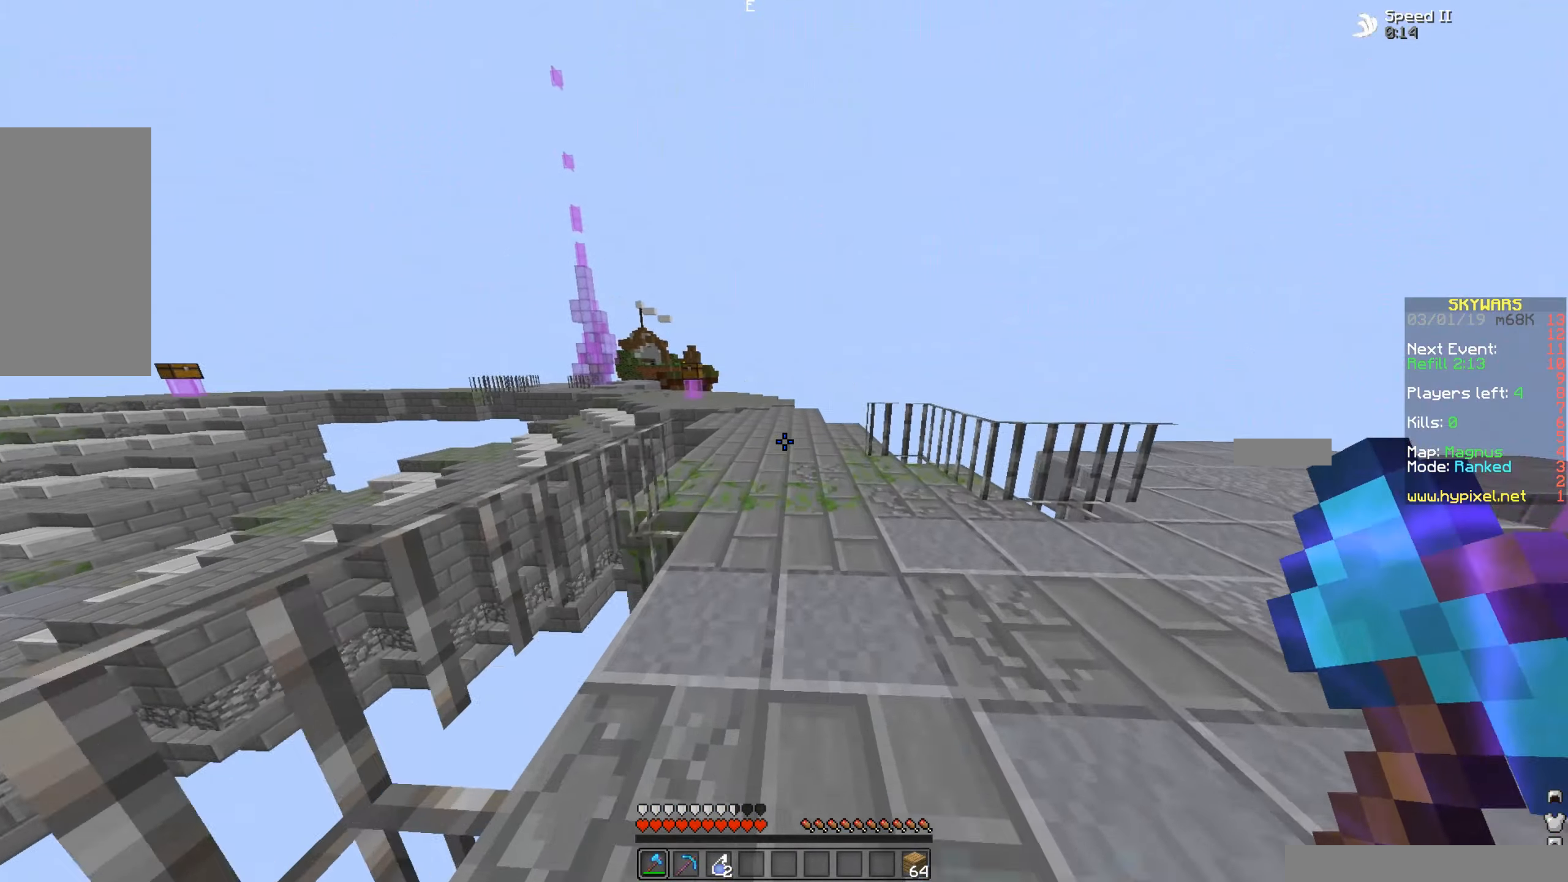
{"keys": ["w"], "mouse": [], "events": []}
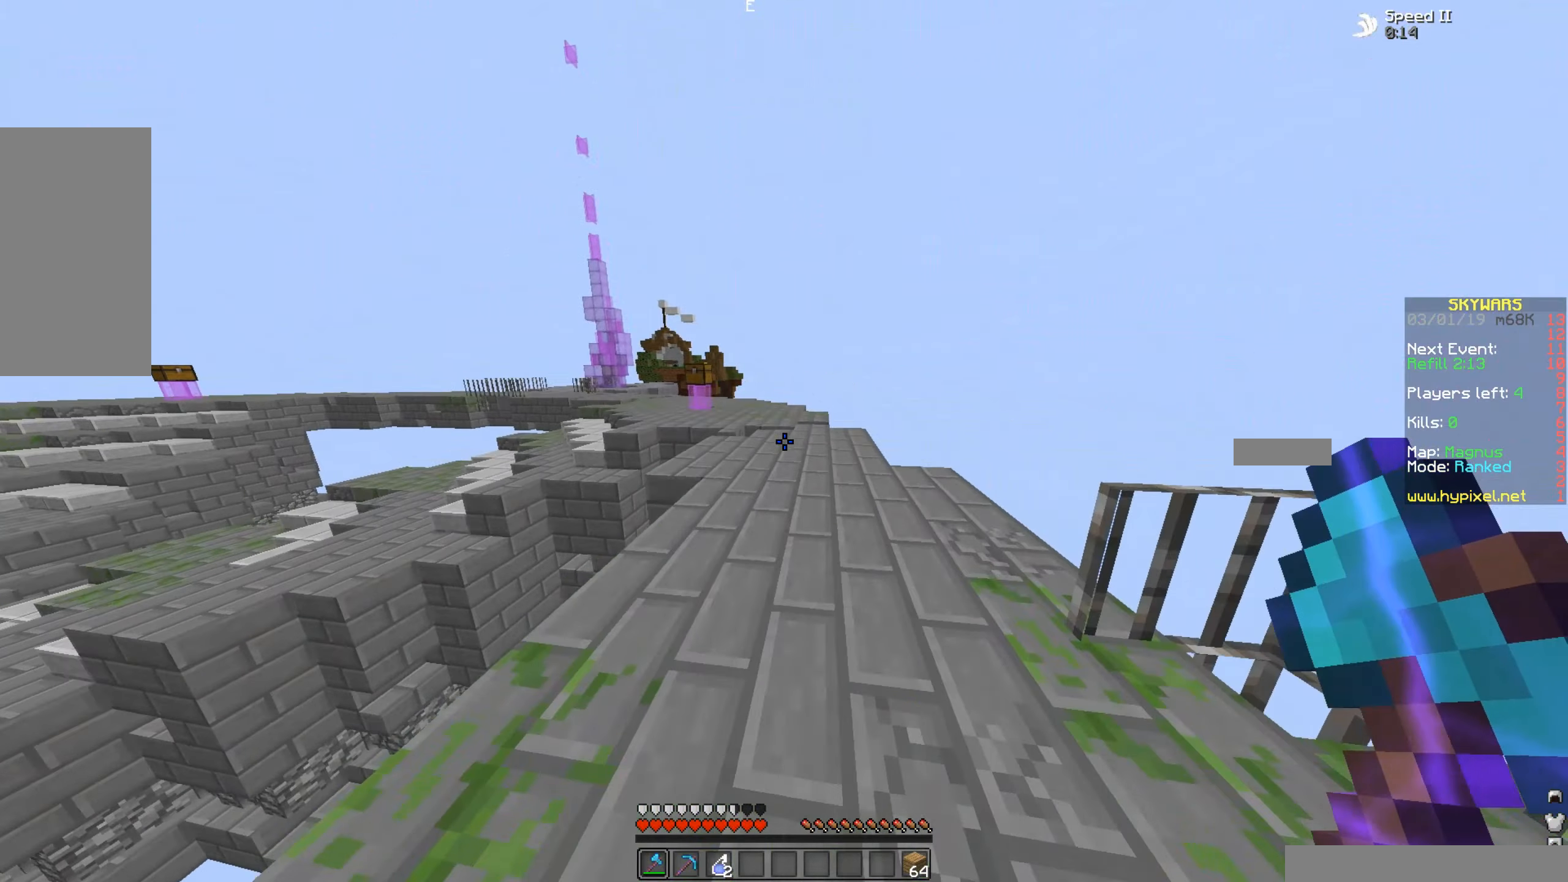
{"keys": ["w"], "mouse": [], "events": []}
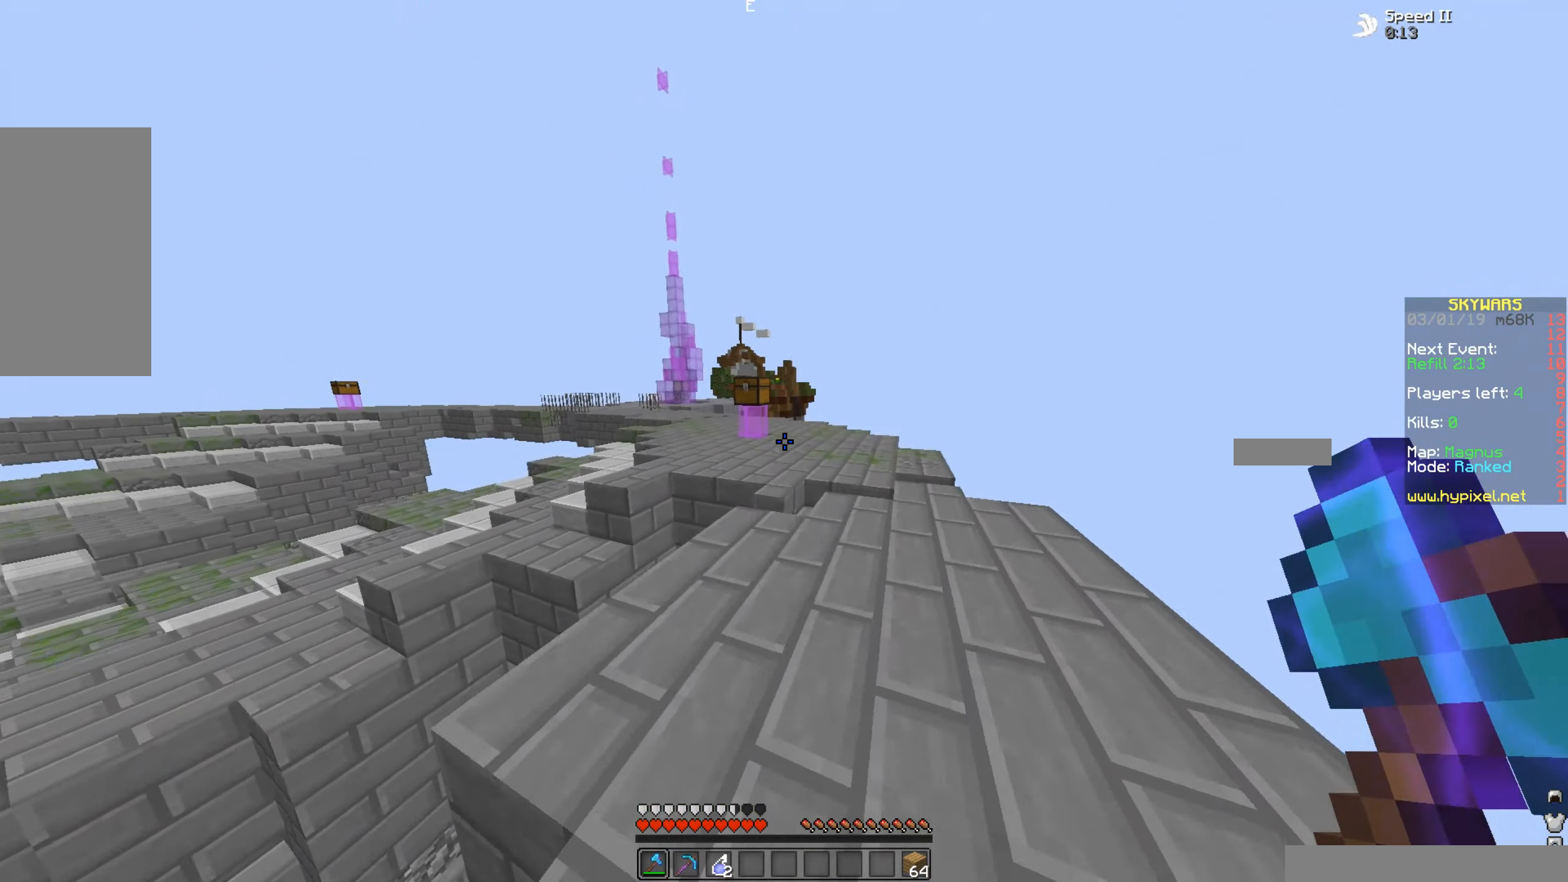
{"keys": ["d", "w"], "mouse": [], "events": [[383, "d", "down"]]}
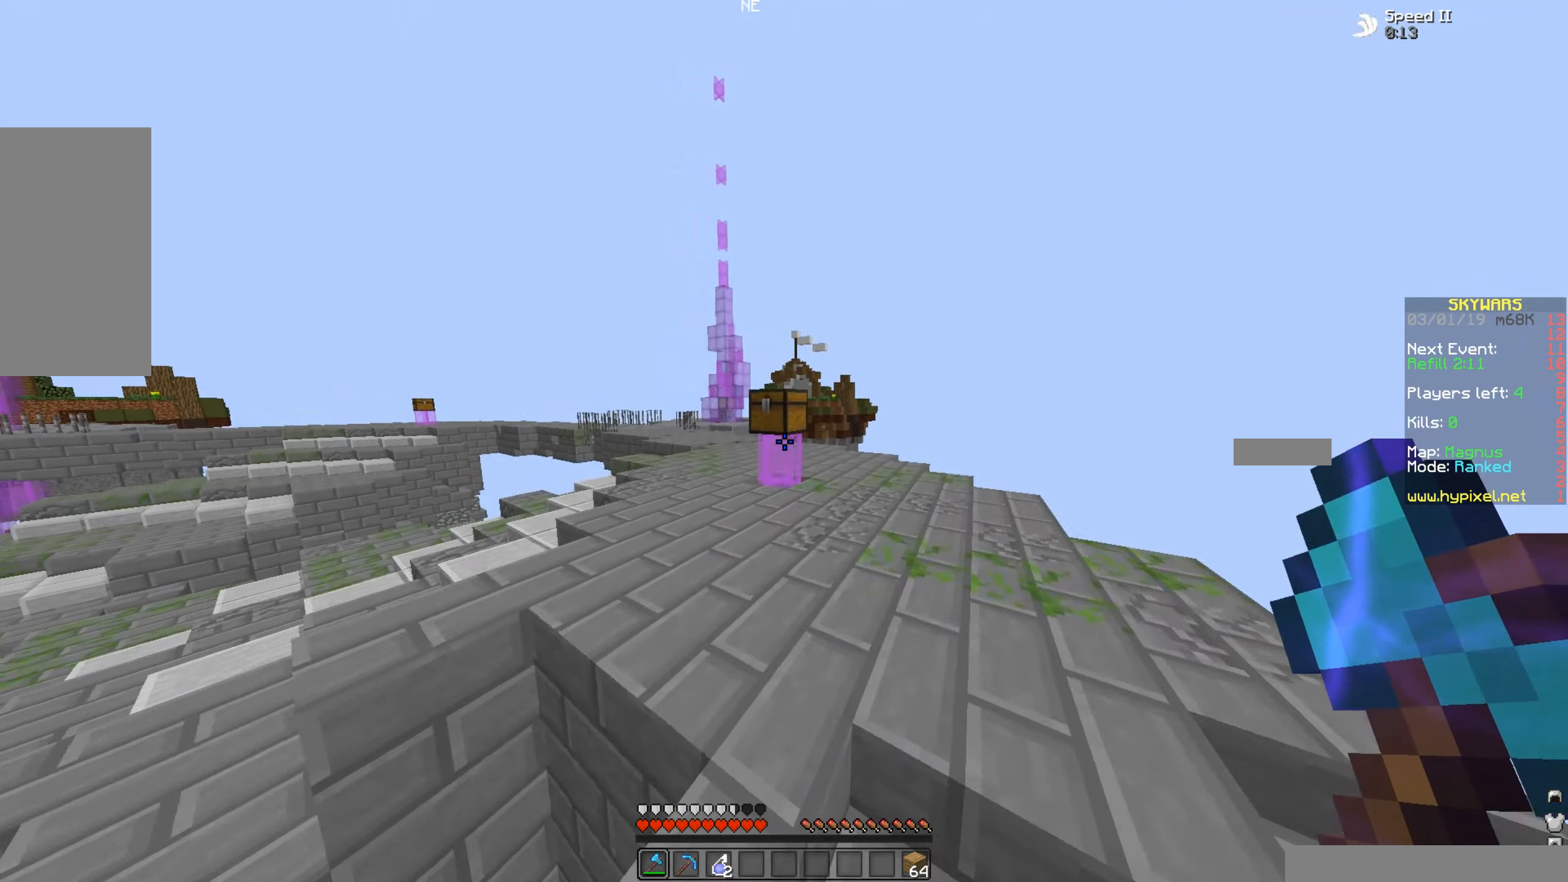
{"keys": [], "mouse": [], "events": [[33, "d", "up"], [333, "mouse_right", "down"], [433, "w", "up"], [483, "mouse_right", "up"]]}